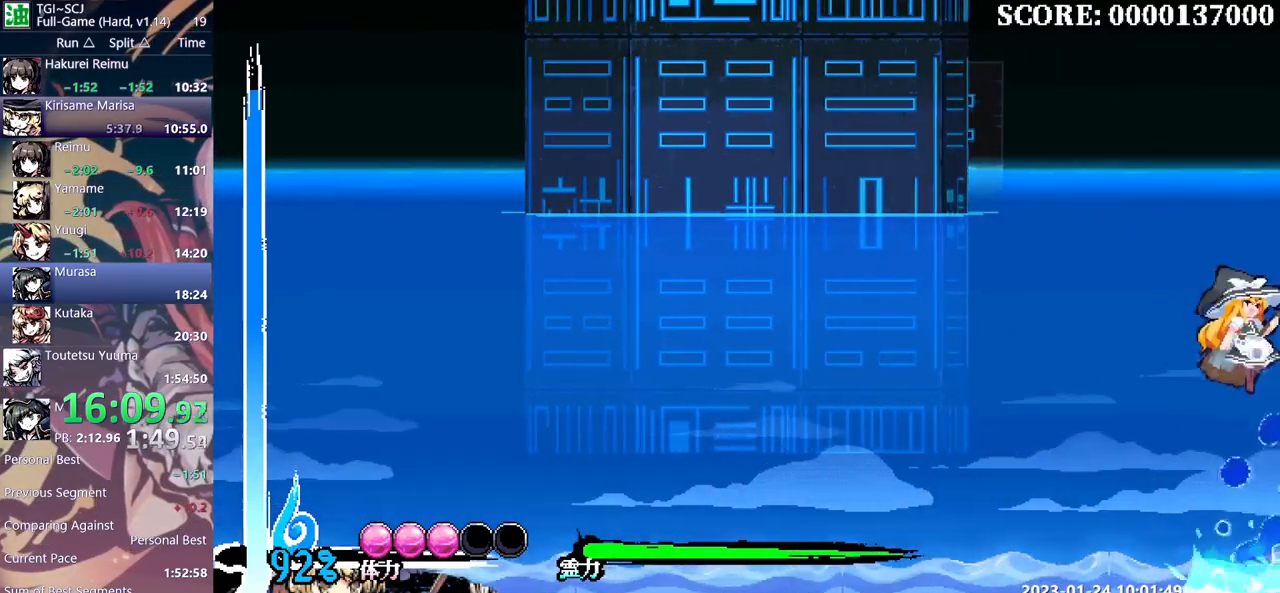
Gameplay with a controller (Xbox layout); each line is a JSON object with the inputs held at the frame after it. "events" lists button and stick changes between this image and that frame as [ms after this image, input, new state], when the widget could be followed in between. Not read: B L1 L2 L3 R1 R2 R3 Y.
{"buttons": ["DPAD_LEFT"], "events": []}
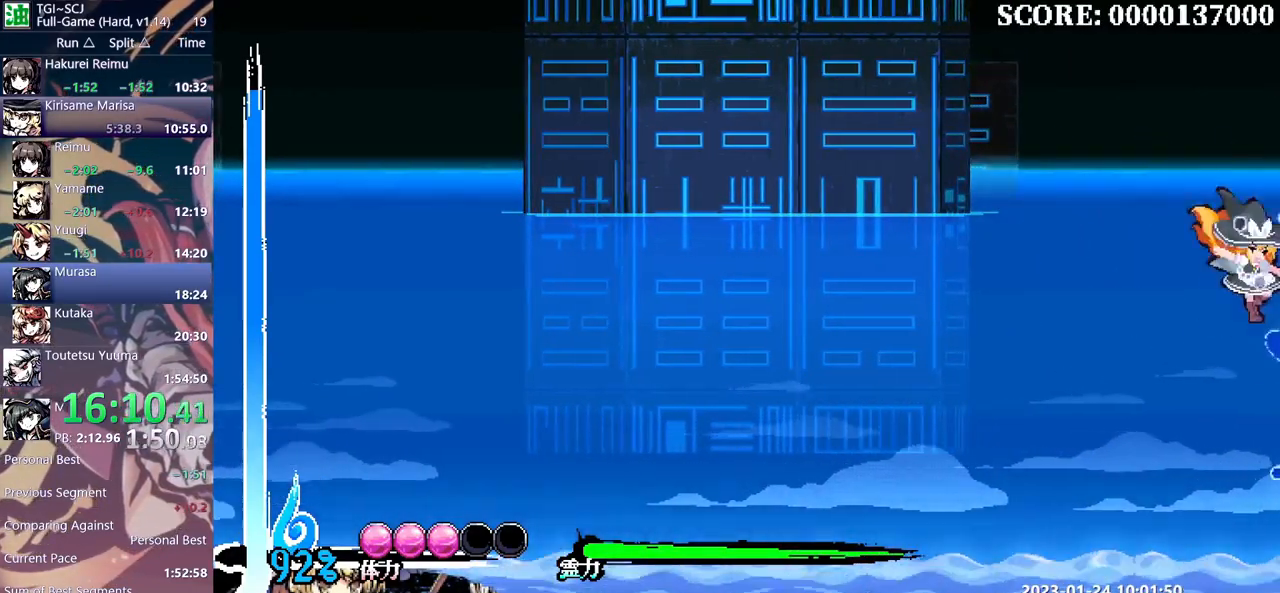
{"buttons": ["DPAD_LEFT"], "events": []}
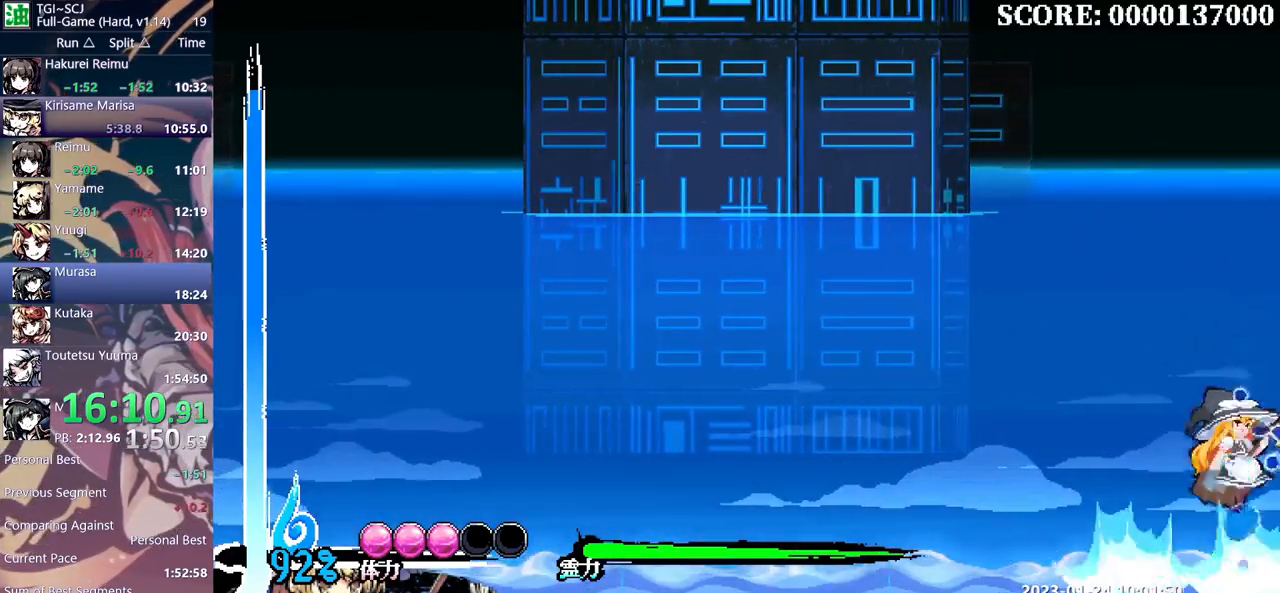
{"buttons": ["DPAD_LEFT"], "events": []}
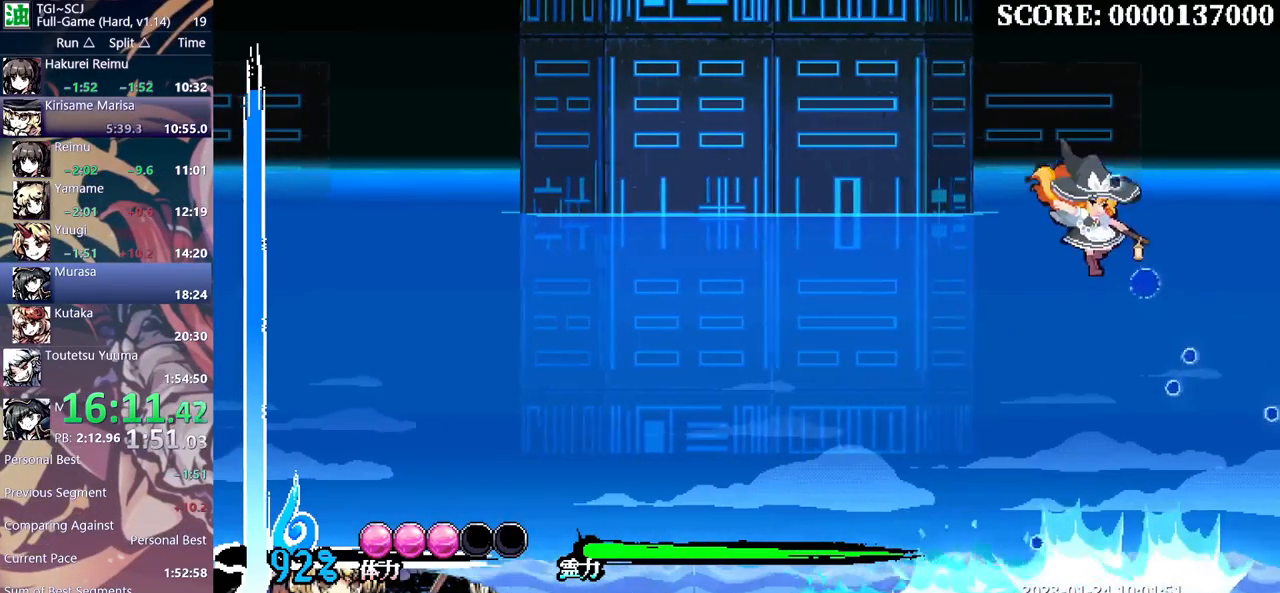
{"buttons": ["DPAD_LEFT"], "events": []}
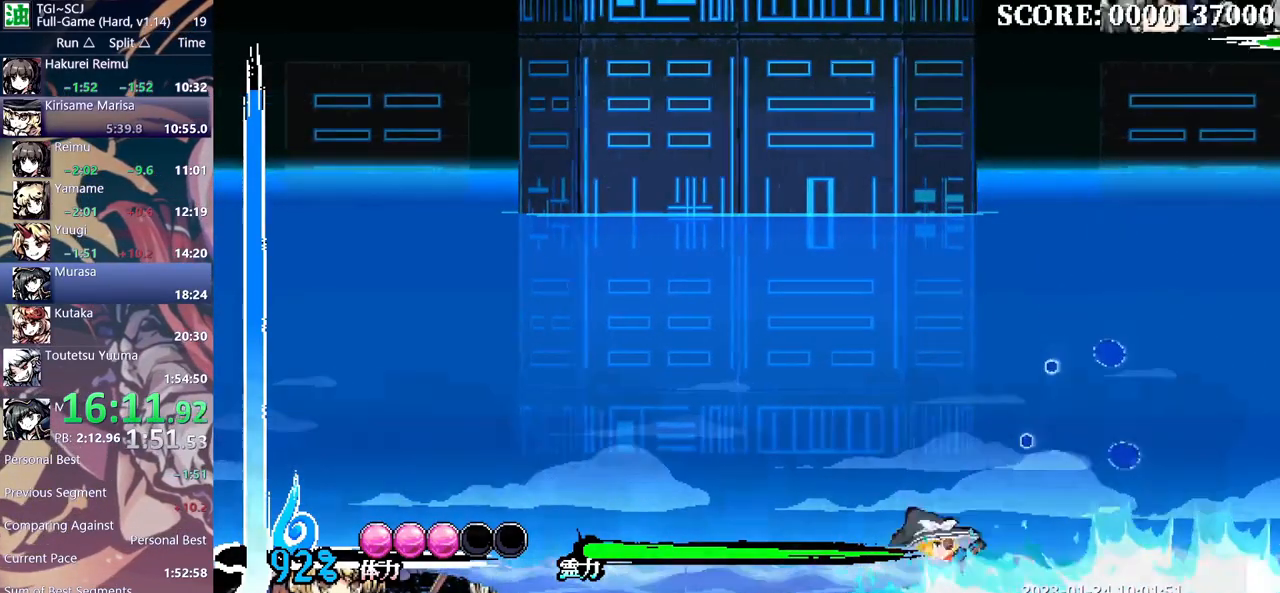
{"buttons": [], "events": [[433, "DPAD_LEFT", "up"]]}
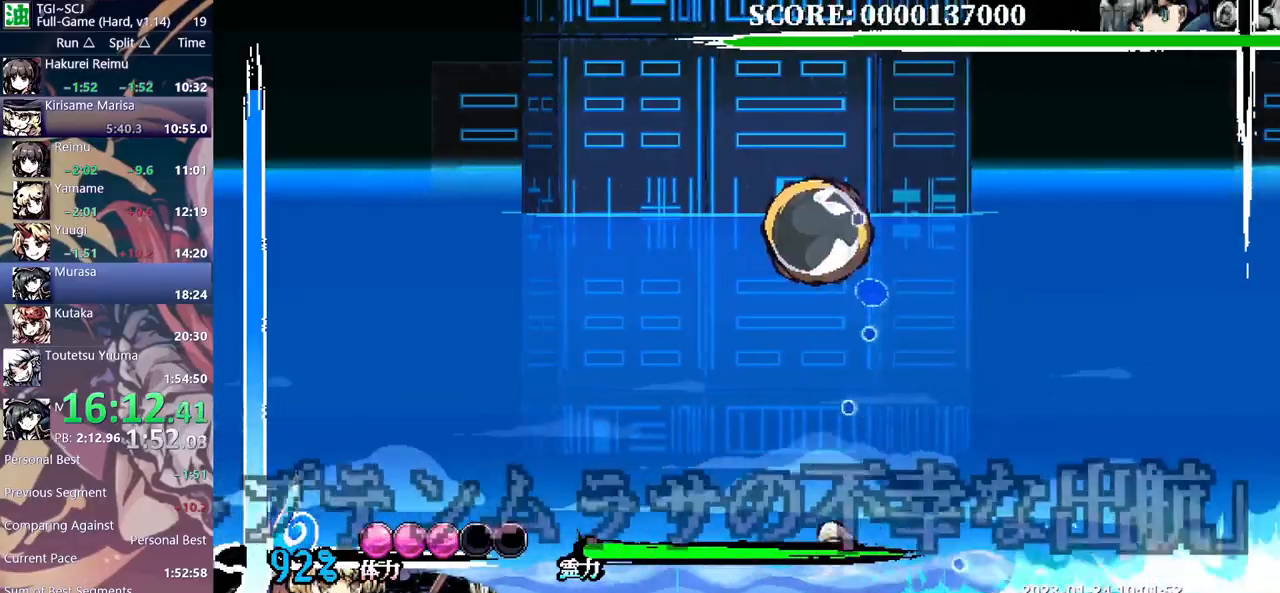
{"buttons": ["DPAD_LEFT"], "events": [[233, "DPAD_LEFT", "down"]]}
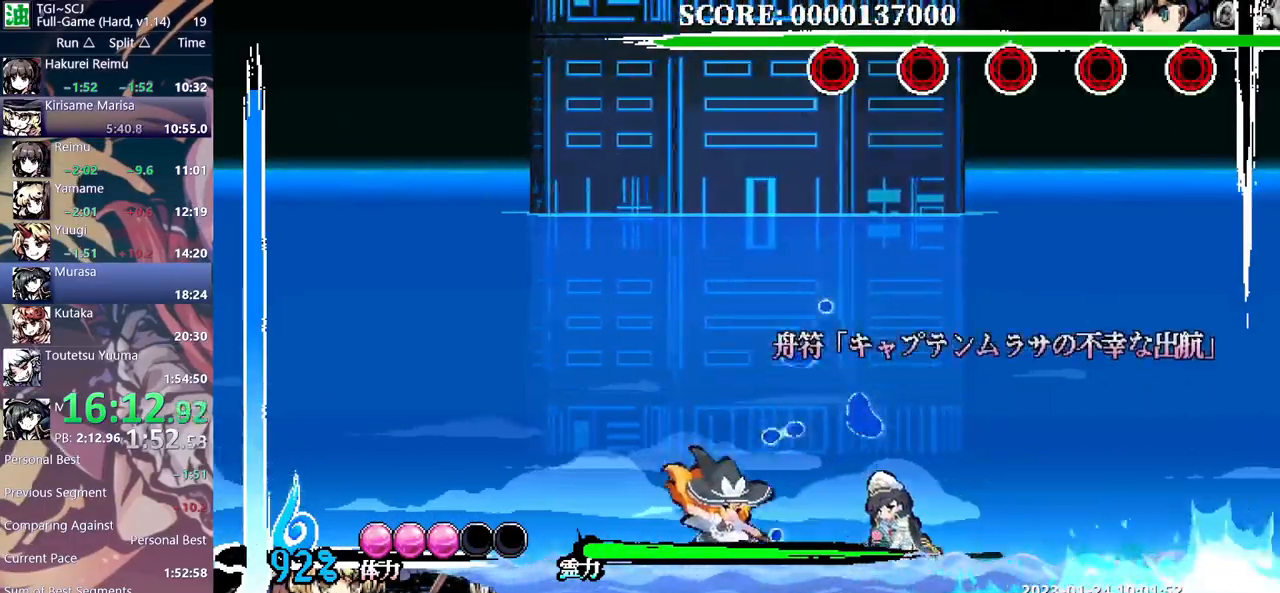
{"buttons": [], "events": [[83, "DPAD_LEFT", "up"]]}